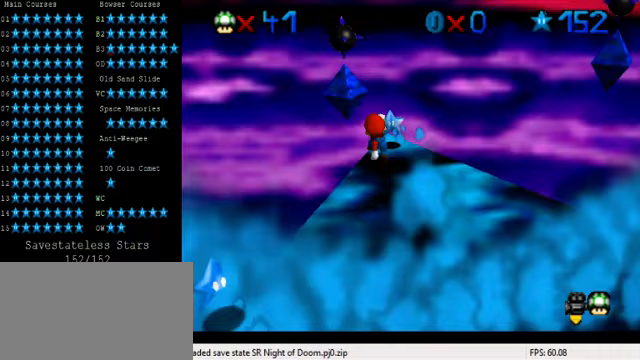
Gameplay with keyboard; each line is a JSON object with the keys held at the frame after it. "events" lists presses ("down") and releases ("up") of "a", "c", "ctrl", "d", "down", "left", "return", "right", "s", "shift", "up", "w", "x" and "y" between this image and that frame as [ms after this image, input, new state], when the widget could be followed in between. No other keys are recorded. Mouse input is not recorded.
{"keys": ["shift"], "events": [[500, "shift", "down"]]}
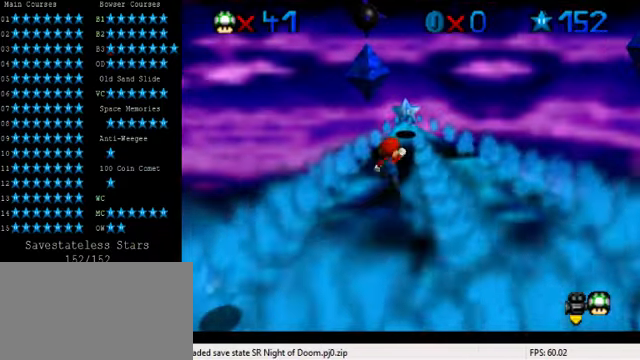
{"keys": [], "events": [[33, "shift", "up"], [133, "c", "down"], [300, "c", "up"]]}
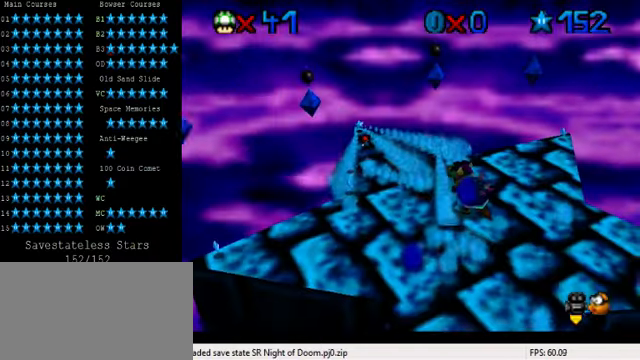
{"keys": [], "events": [[33, "a", "down"], [167, "a", "up"]]}
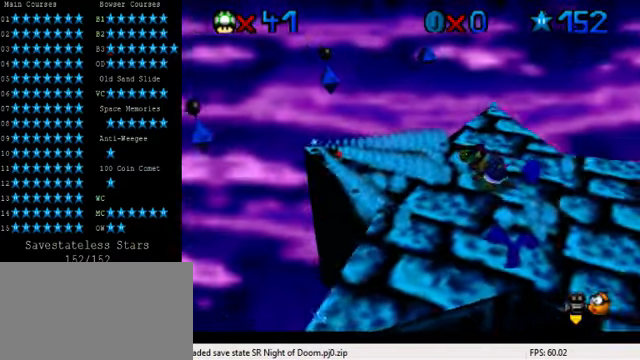
{"keys": [], "events": []}
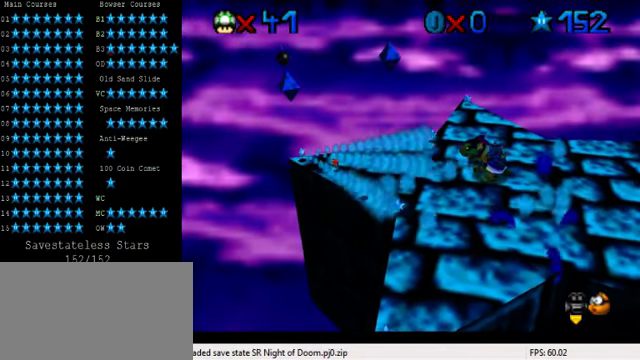
{"keys": [], "events": []}
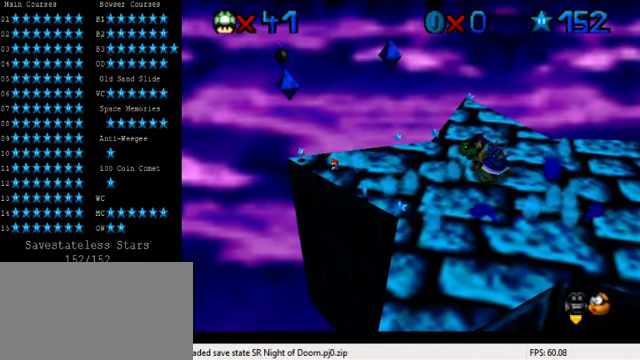
{"keys": [], "events": []}
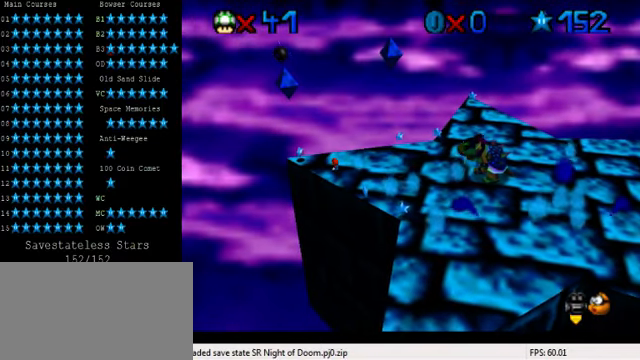
{"keys": [], "events": []}
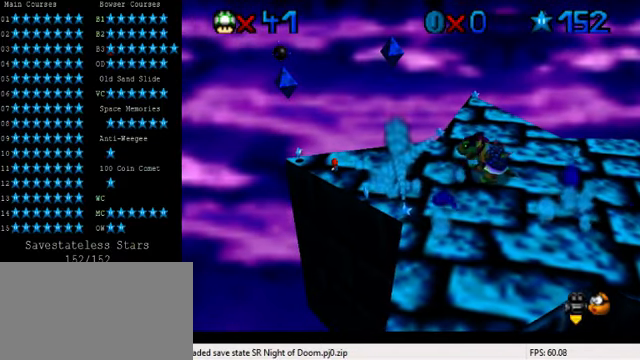
{"keys": [], "events": [[67, "left", "down"], [100, "left", "up"]]}
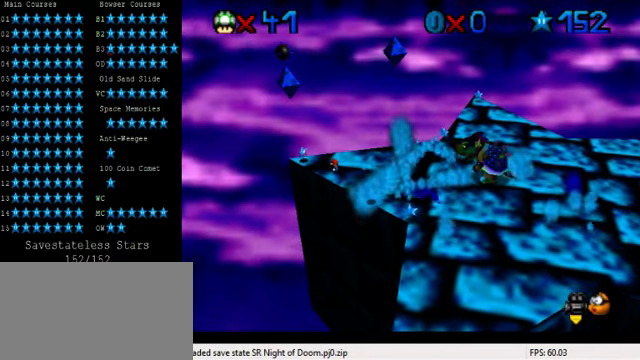
{"keys": [], "events": [[200, "shift", "down"], [233, "shift", "up"], [300, "right", "down"], [400, "right", "up"]]}
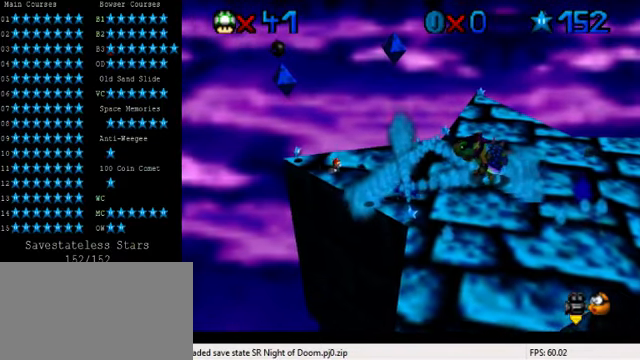
{"keys": [], "events": []}
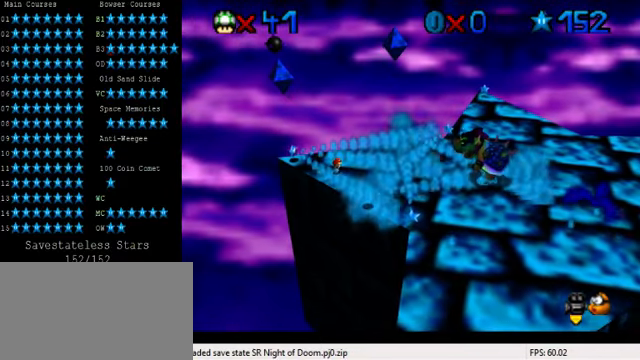
{"keys": [], "events": []}
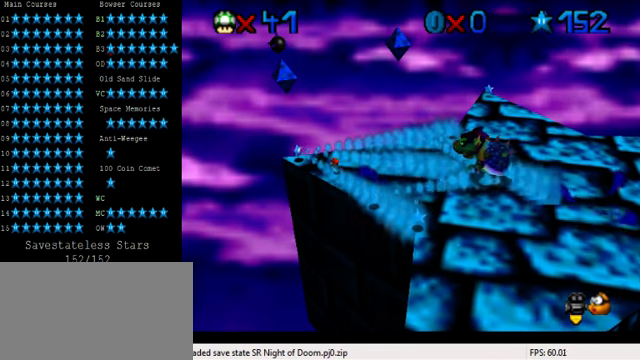
{"keys": ["y"], "events": [[366, "y", "down"]]}
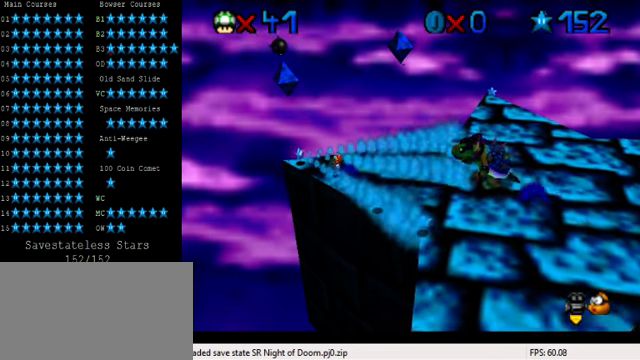
{"keys": ["shift"], "events": [[366, "y", "up"], [466, "shift", "down"]]}
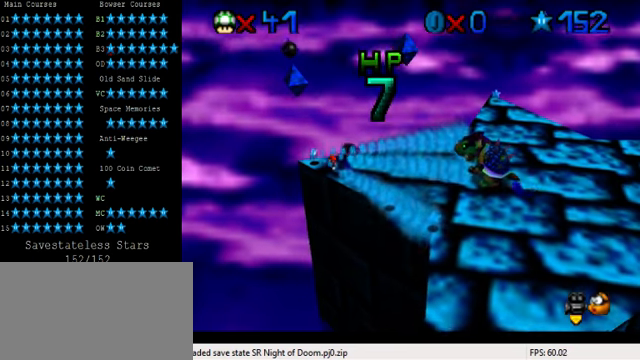
{"keys": [], "events": [[33, "right", "down"], [66, "shift", "up"], [133, "right", "up"], [133, "shift", "down"], [300, "shift", "up"], [333, "return", "down"], [500, "return", "up"]]}
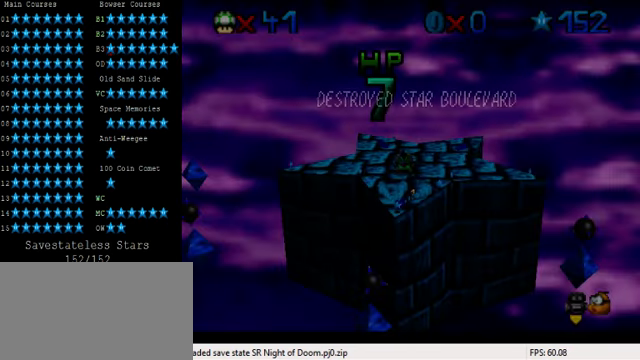
{"keys": ["right", "up"], "events": [[300, "shift", "down"], [366, "right", "down"], [366, "up", "down"], [466, "shift", "up"]]}
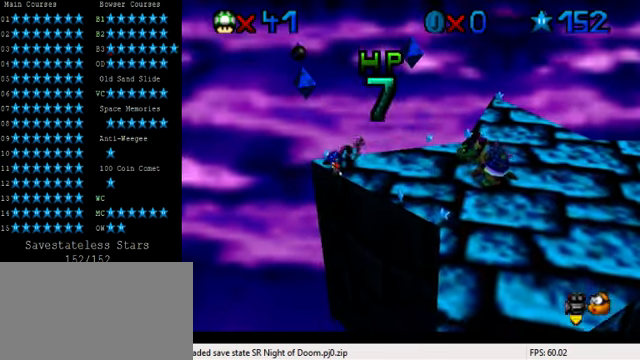
{"keys": ["right"], "events": [[266, "up", "up"]]}
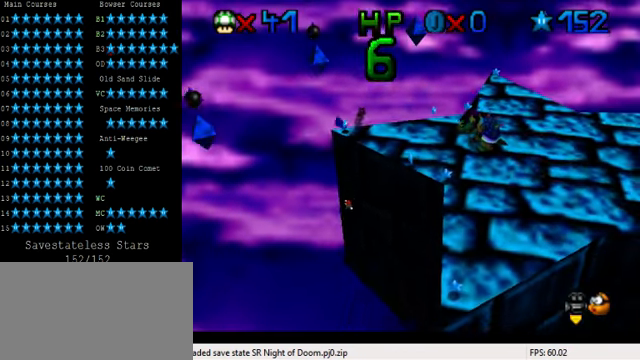
{"keys": [], "events": [[33, "right", "up"], [133, "shift", "down"], [233, "shift", "up"]]}
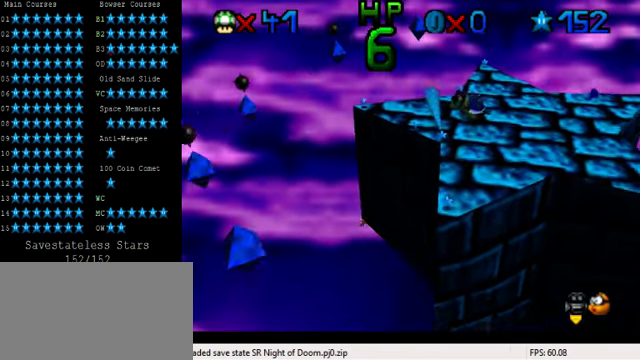
{"keys": [], "events": []}
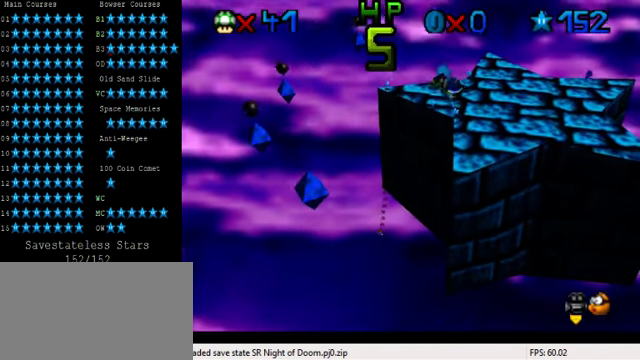
{"keys": [], "events": []}
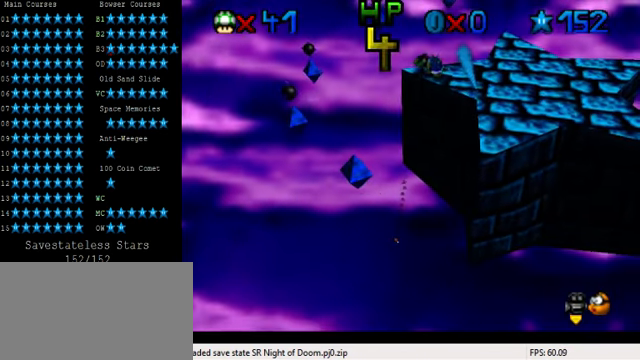
{"keys": [], "events": [[266, "a", "down"], [400, "a", "up"]]}
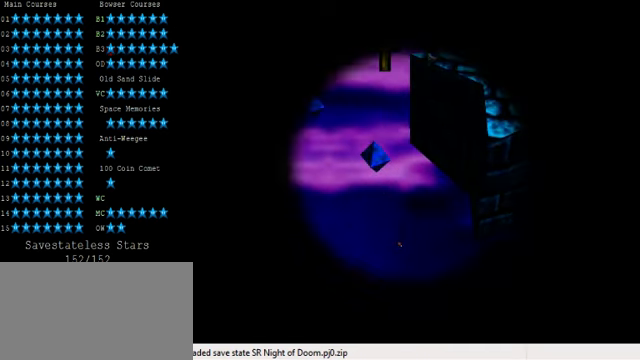
{"keys": [], "events": [[33, "s", "down"], [133, "s", "up"], [233, "s", "down"], [366, "s", "up"]]}
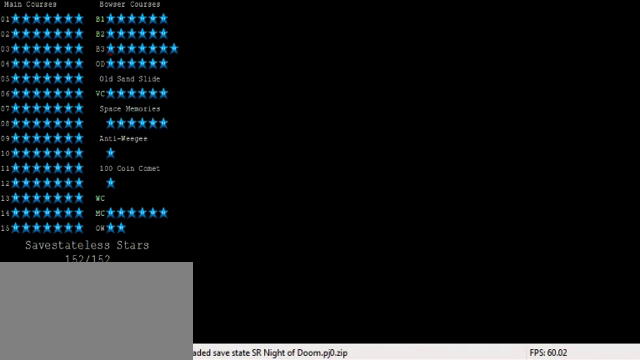
{"keys": [], "events": []}
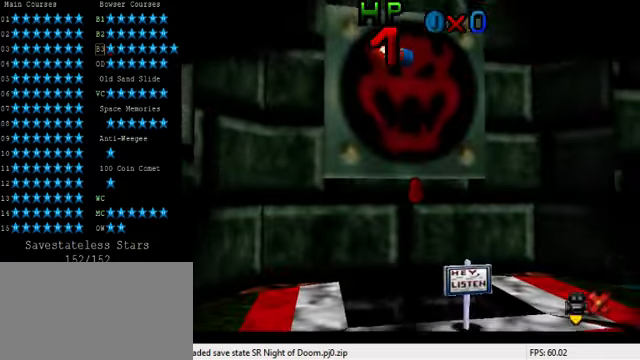
{"keys": [], "events": []}
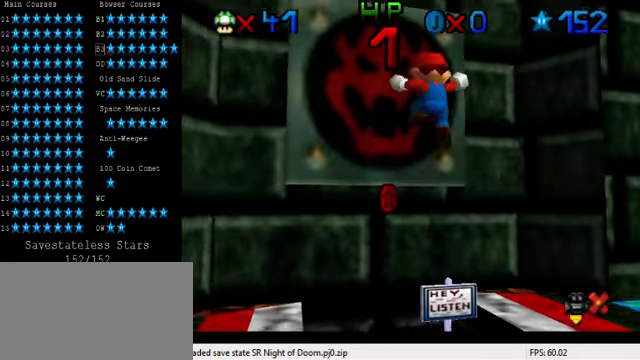
{"keys": ["shift"], "events": [[234, "shift", "down"]]}
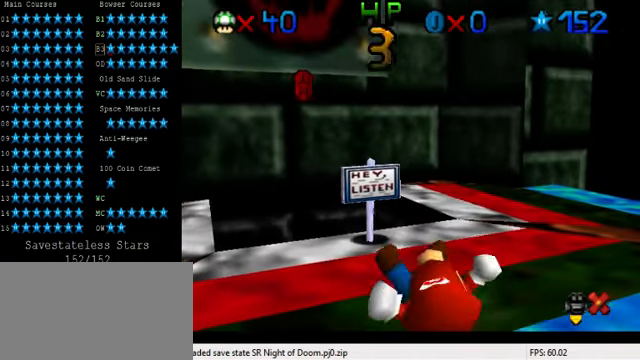
{"keys": [], "events": [[400, "shift", "up"]]}
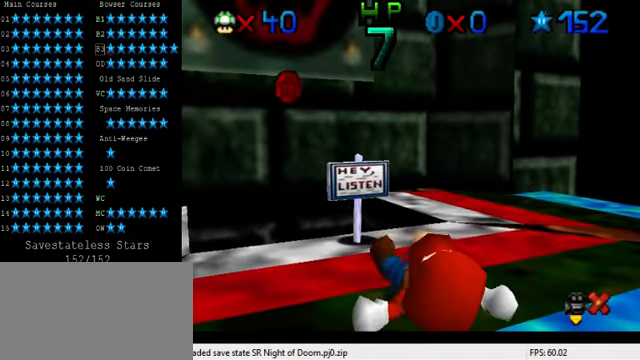
{"keys": [], "events": [[67, "return", "down"], [167, "return", "up"]]}
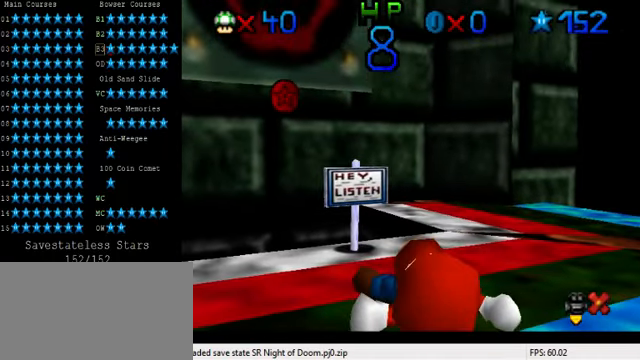
{"keys": [], "events": []}
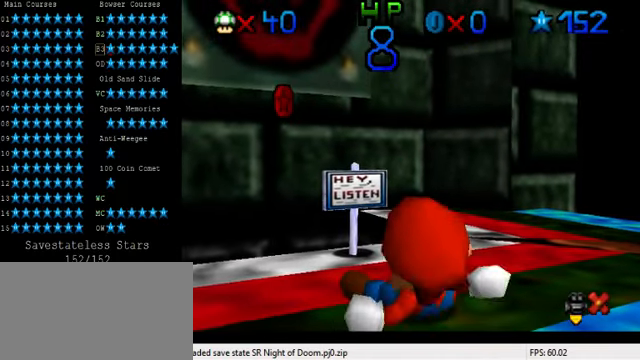
{"keys": [], "events": []}
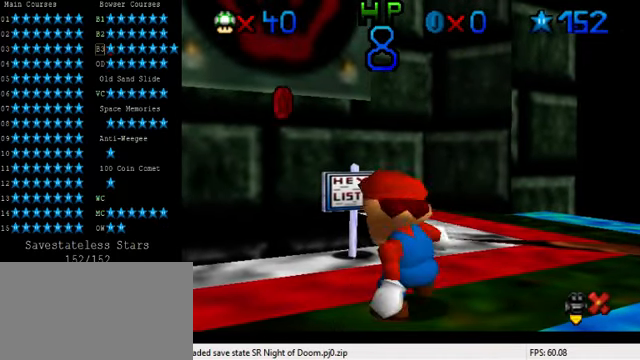
{"keys": [], "events": []}
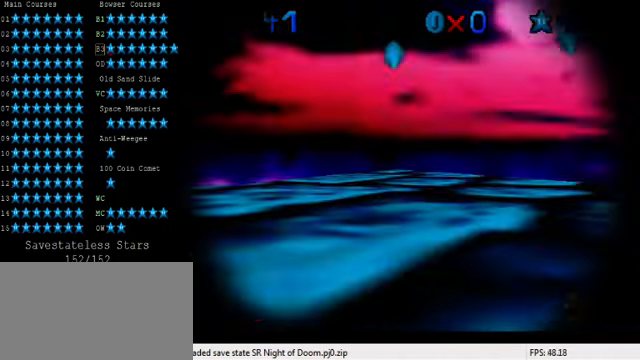
{"keys": [], "events": [[100, "shift", "down"], [234, "shift", "up"], [334, "shift", "down"], [500, "shift", "up"]]}